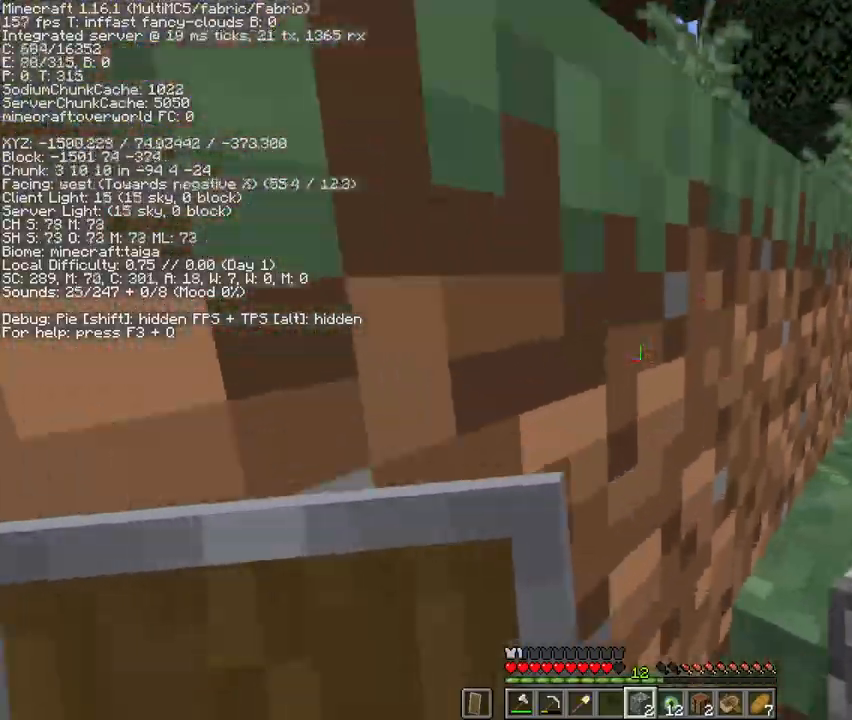
Gameplay with keyboard and mouse; each line is a JSON object with the keys and mouse buttons held at the frame after it. "events" lists presses ("down") and releases ("up") of "1", "2", "3", "4", "5", "a", "c", "d", "e", "f", "g", "q", "r", "s", "shift", "space", "t", "v", "w", "x", "mouse_left", "mouse_right", "mouse_mb4" and "mouse_mb5" between this image and that frame as [ms after this image, input, new state], when the widget could be followed in between. "mouse_left", "mouse_right", "mouse_mb4", "mouse_mb5" = the "left", "right", "mb4", "mb5" buttons of the "mouse" list. No other keys are recorded. Fast repeated clicks can show as one long hold. Mouse movement is not recorded. Not read: mouse_wheel.
{"keys": ["d", "space", "w"], "mouse": [], "events": [[33, "d", "down"], [267, "space", "up"], [400, "space", "down"]]}
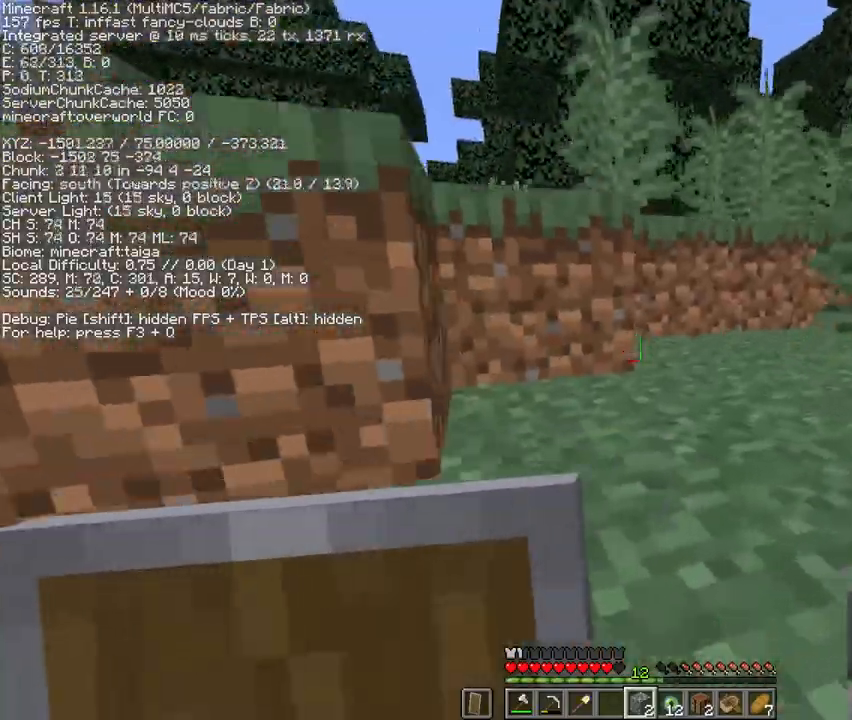
{"keys": ["space", "w"], "mouse": [], "events": [[133, "d", "up"], [167, "space", "up"], [500, "space", "down"]]}
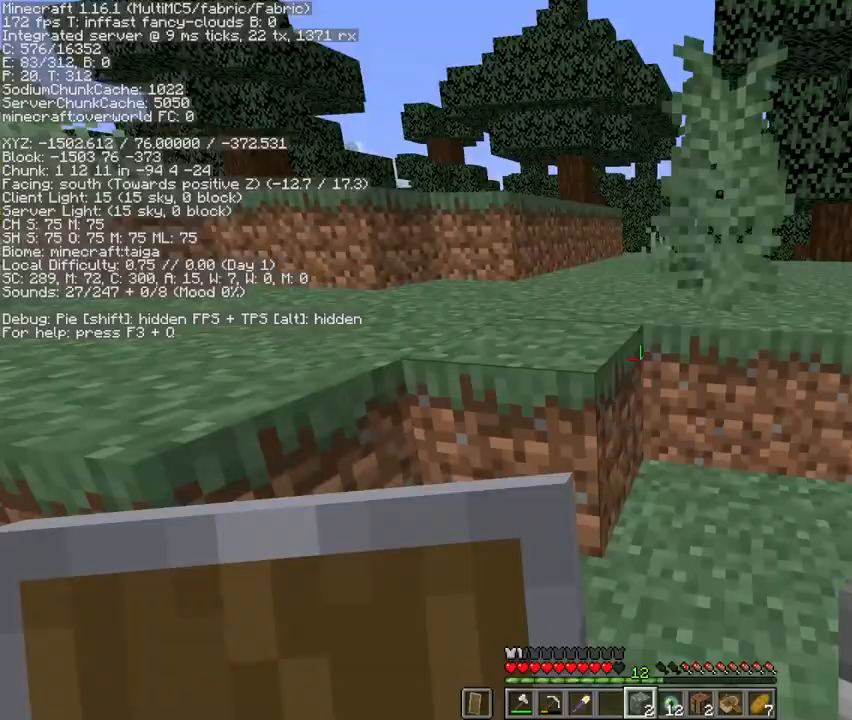
{"keys": ["space", "w"], "mouse": [], "events": [[200, "space", "up"], [267, "a", "down"], [433, "space", "down"], [467, "a", "up"]]}
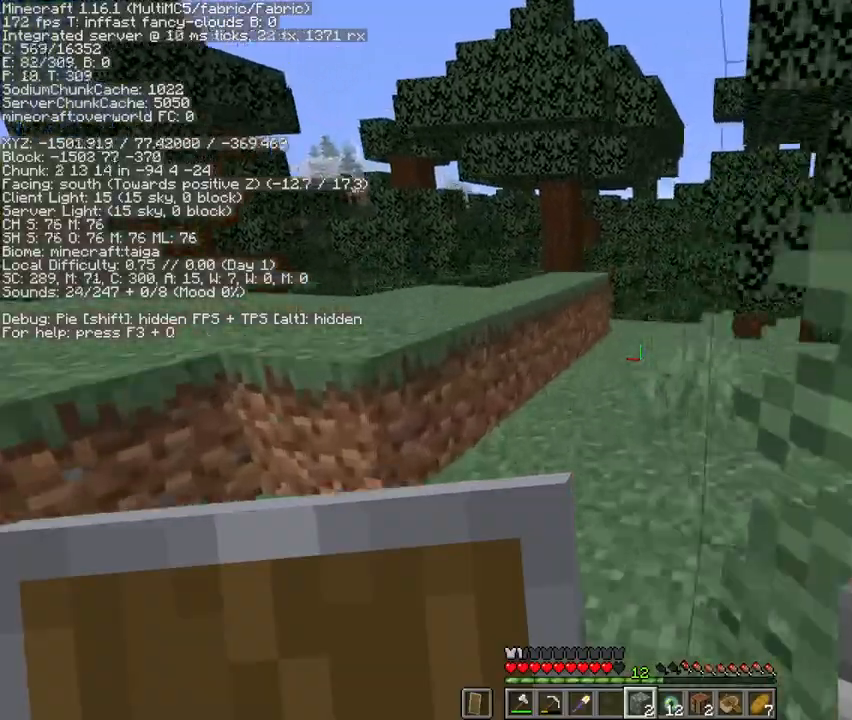
{"keys": ["space", "w"], "mouse": [], "events": [[167, "space", "up"], [500, "space", "down"]]}
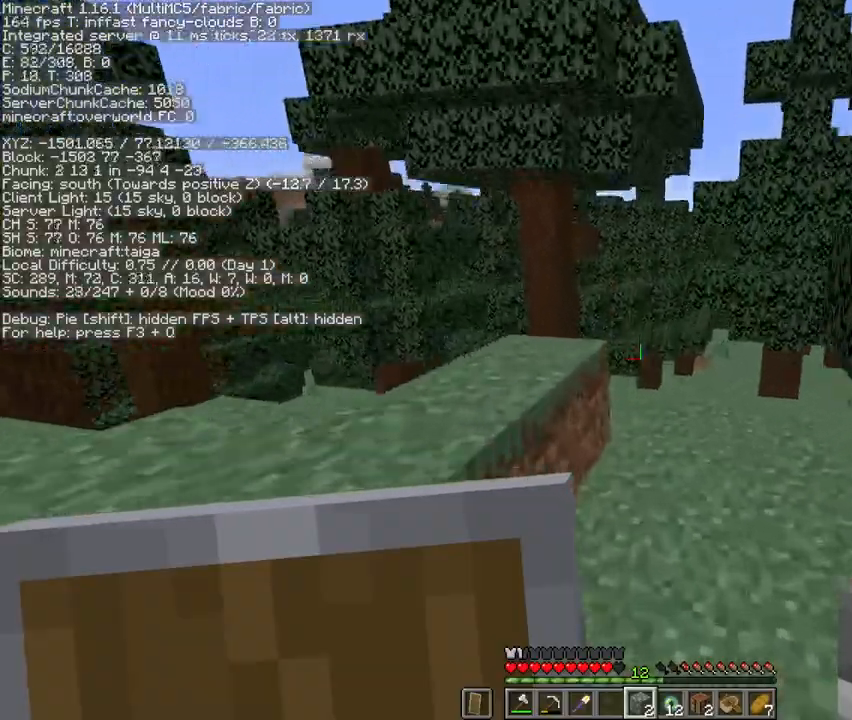
{"keys": ["w"], "mouse": [], "events": [[300, "d", "down"], [300, "space", "up"], [433, "d", "up"]]}
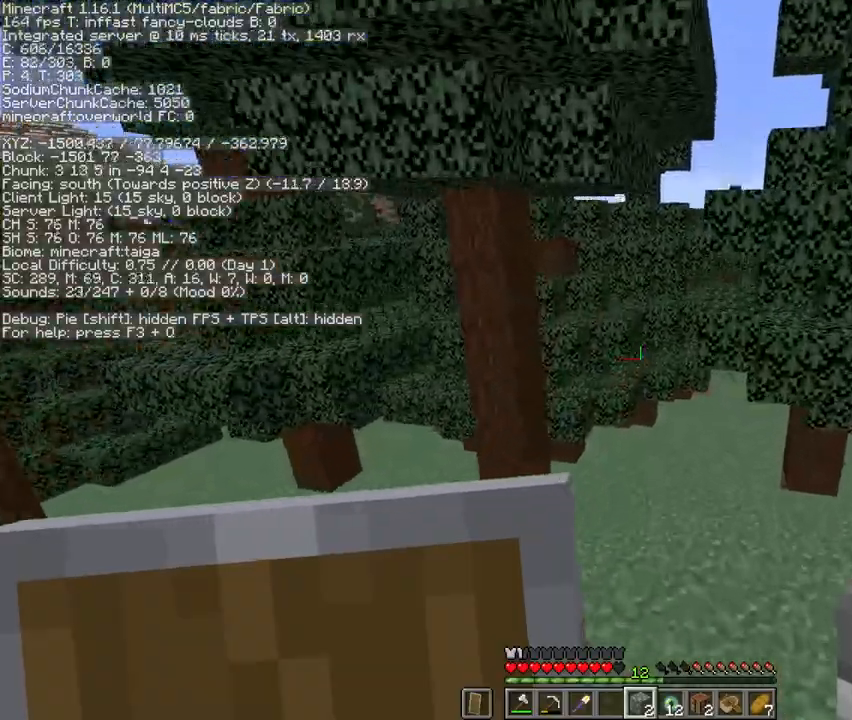
{"keys": ["w"], "mouse": [], "events": [[333, "3", "down"], [500, "3", "up"]]}
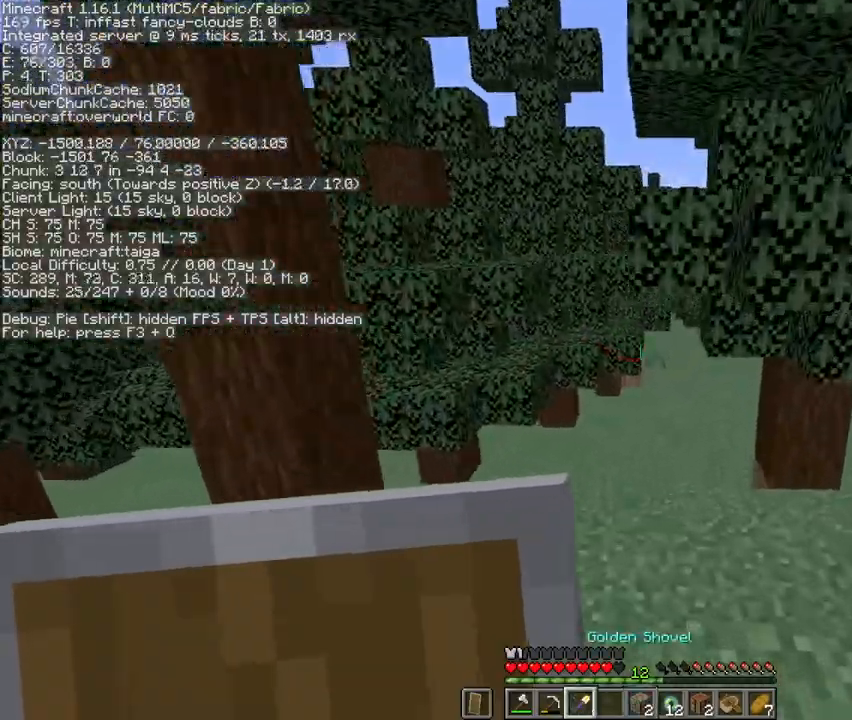
{"keys": ["w"], "mouse": [], "events": []}
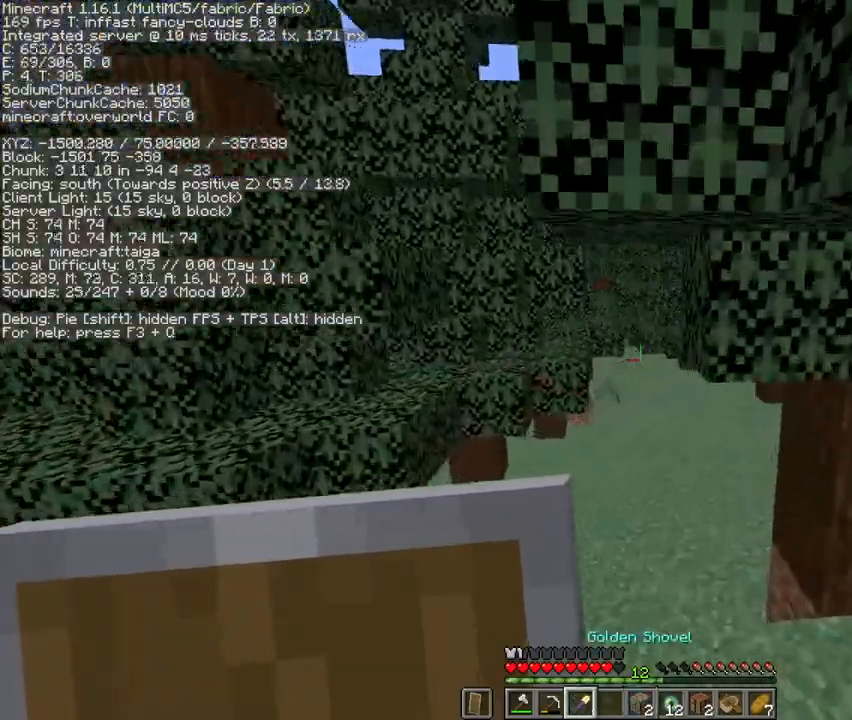
{"keys": ["w"], "mouse": [], "events": []}
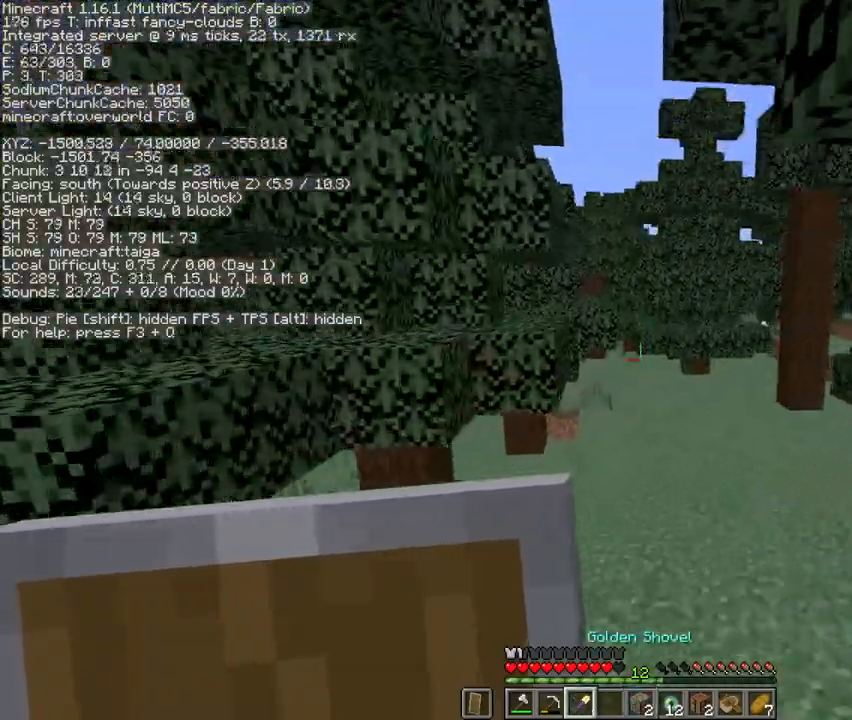
{"keys": ["space", "w"], "mouse": [], "events": [[267, "space", "down"]]}
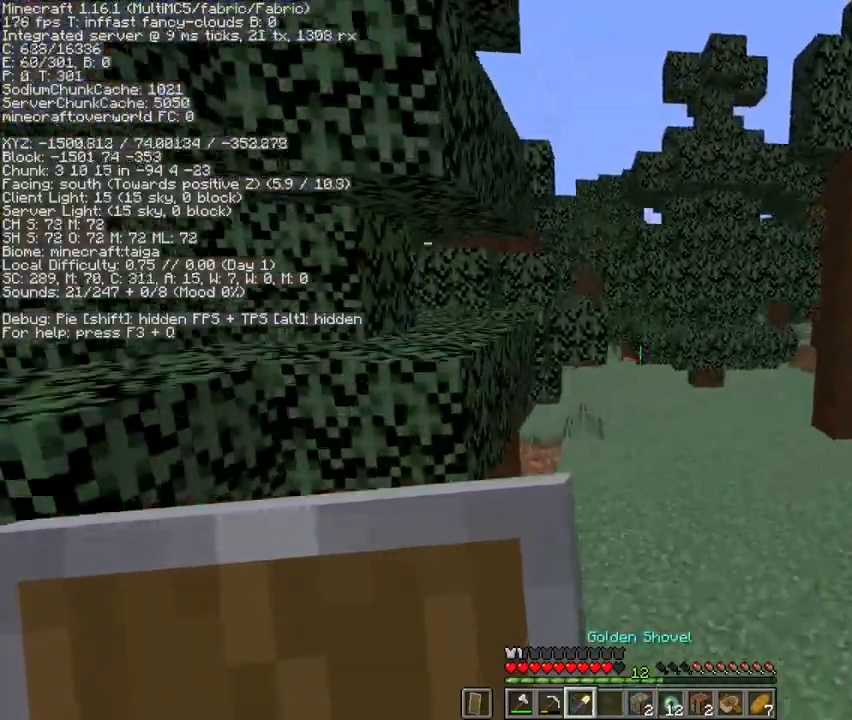
{"keys": ["space", "w"], "mouse": [], "events": [[167, "space", "up"], [400, "space", "down"]]}
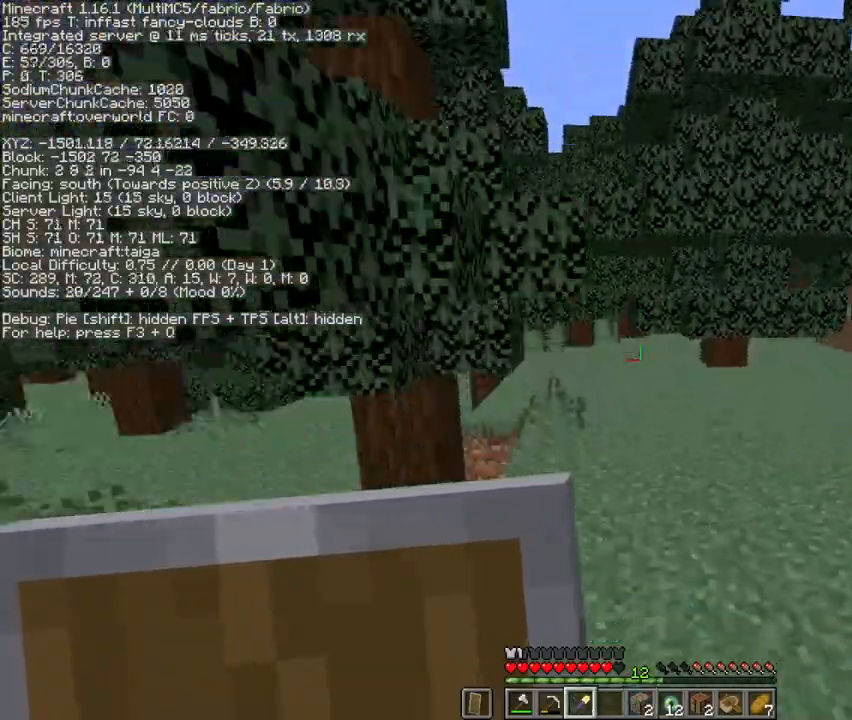
{"keys": ["w"], "mouse": [], "events": [[200, "space", "up"]]}
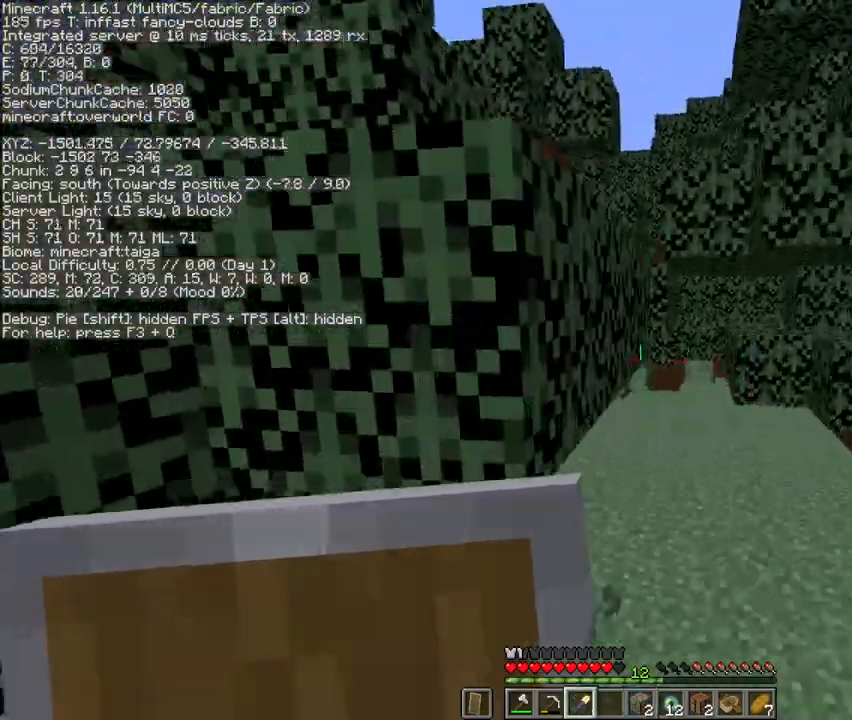
{"keys": ["space", "w"], "mouse": [], "events": [[267, "space", "down"], [367, "space", "up"], [467, "space", "down"]]}
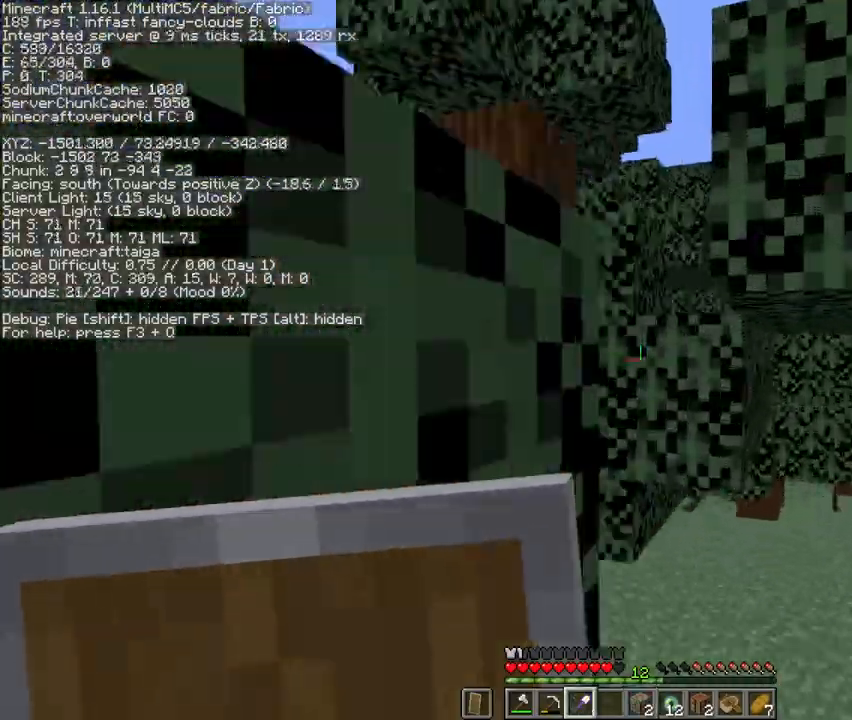
{"keys": ["w"], "mouse": [], "events": [[33, "space", "up"]]}
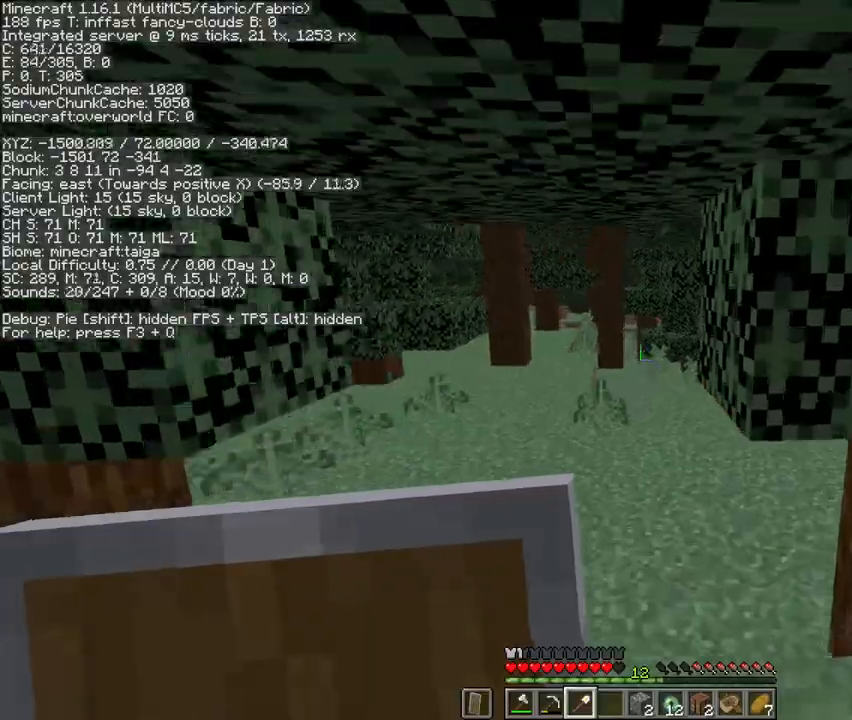
{"keys": ["w"], "mouse": [], "events": [[233, "a", "down"], [333, "a", "up"]]}
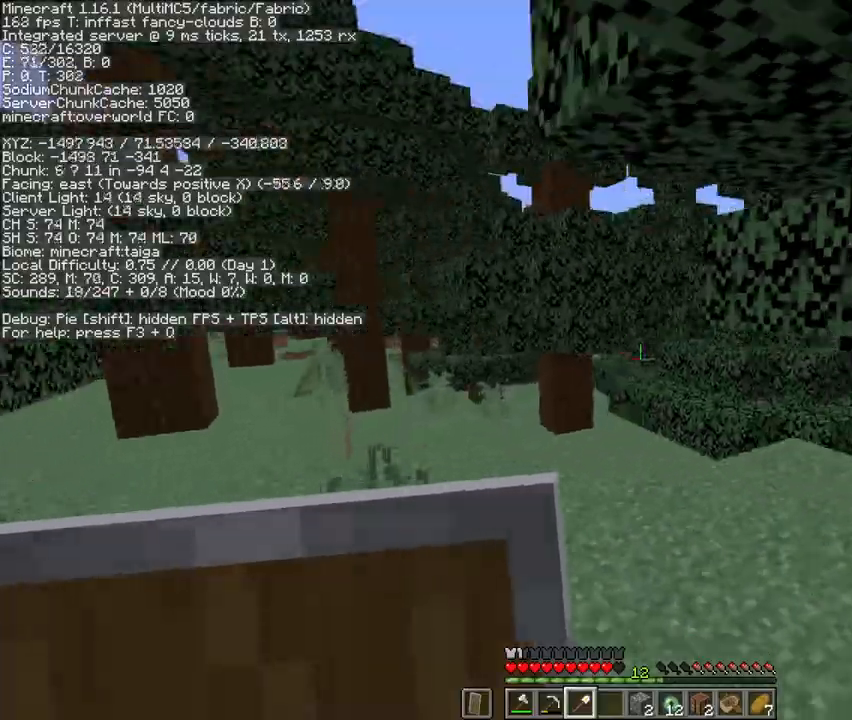
{"keys": ["w"], "mouse": [], "events": []}
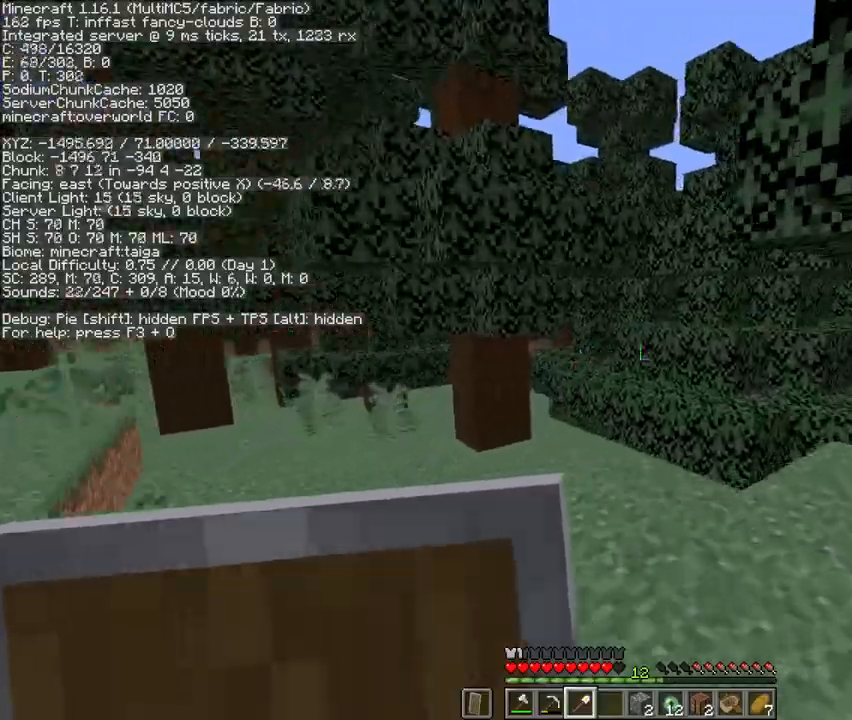
{"keys": ["w"], "mouse": [], "events": []}
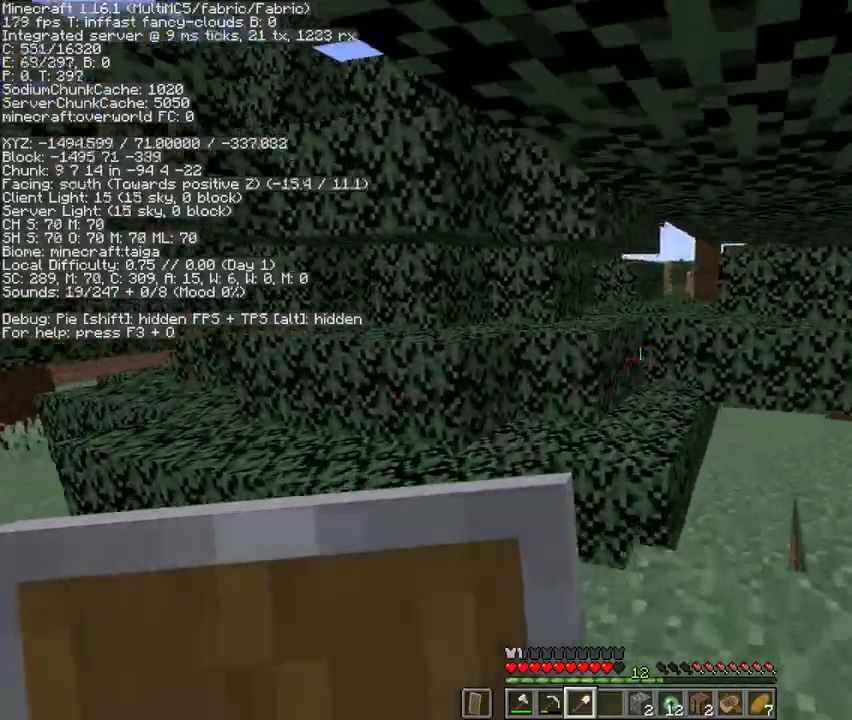
{"keys": ["w"], "mouse": [], "events": [[233, "space", "down"], [433, "space", "up"]]}
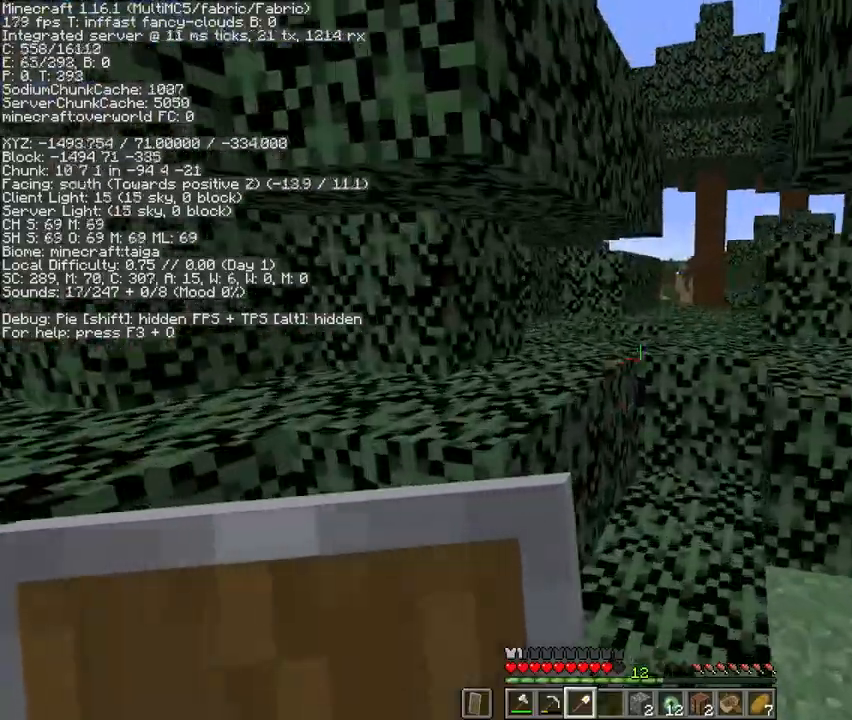
{"keys": ["w"], "mouse": [], "events": [[233, "space", "down"], [433, "space", "up"]]}
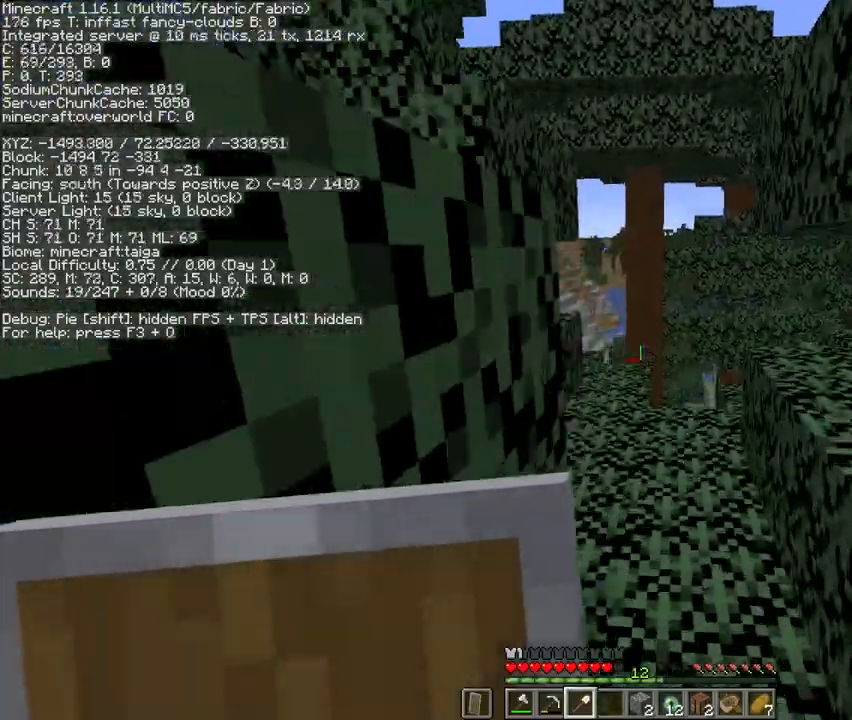
{"keys": ["w"], "mouse": [], "events": []}
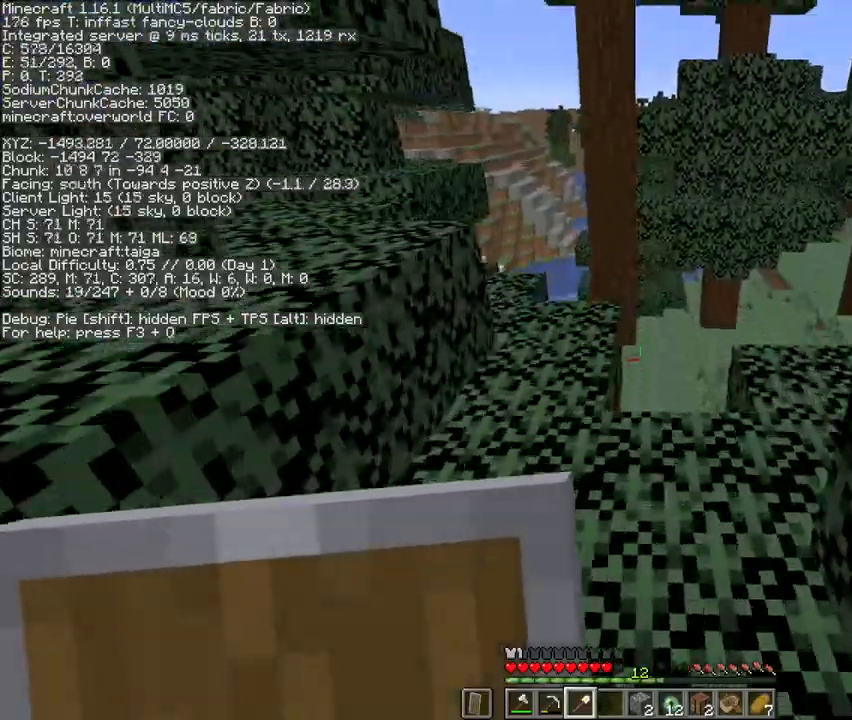
{"keys": ["w"], "mouse": [], "events": []}
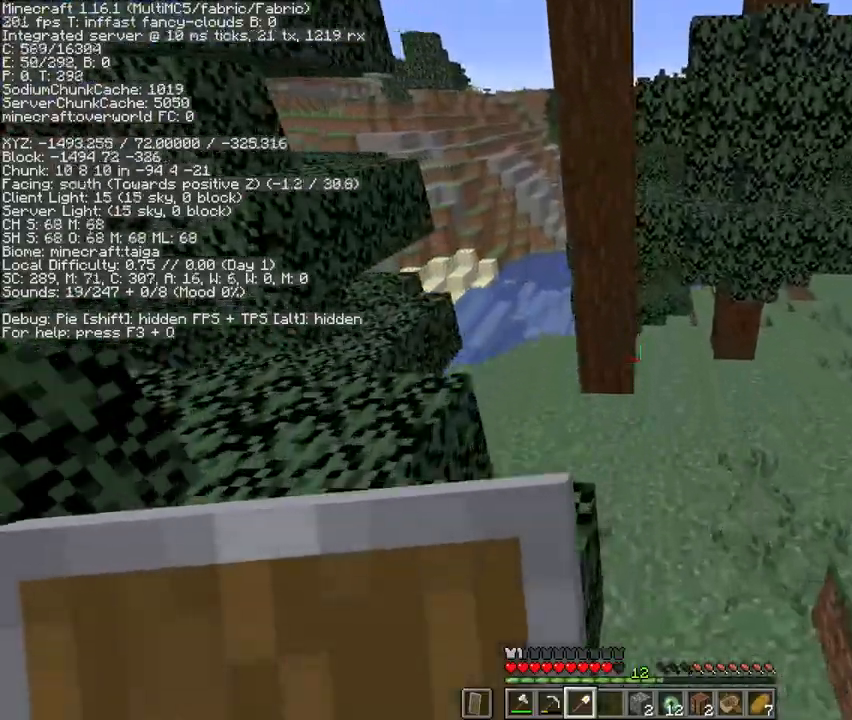
{"keys": ["w"], "mouse": [], "events": []}
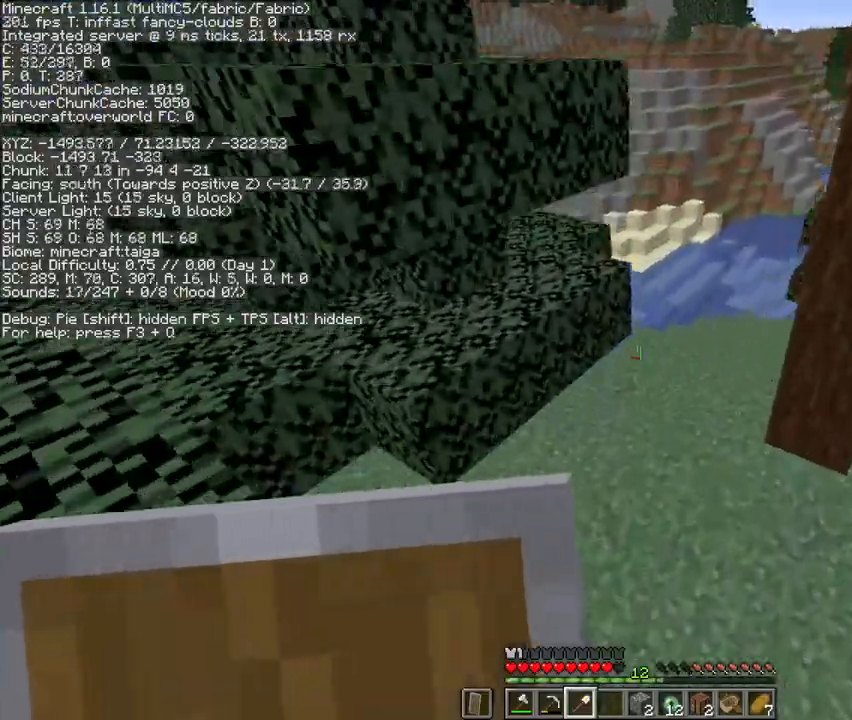
{"keys": ["space", "w"], "mouse": [], "events": [[333, "space", "down"]]}
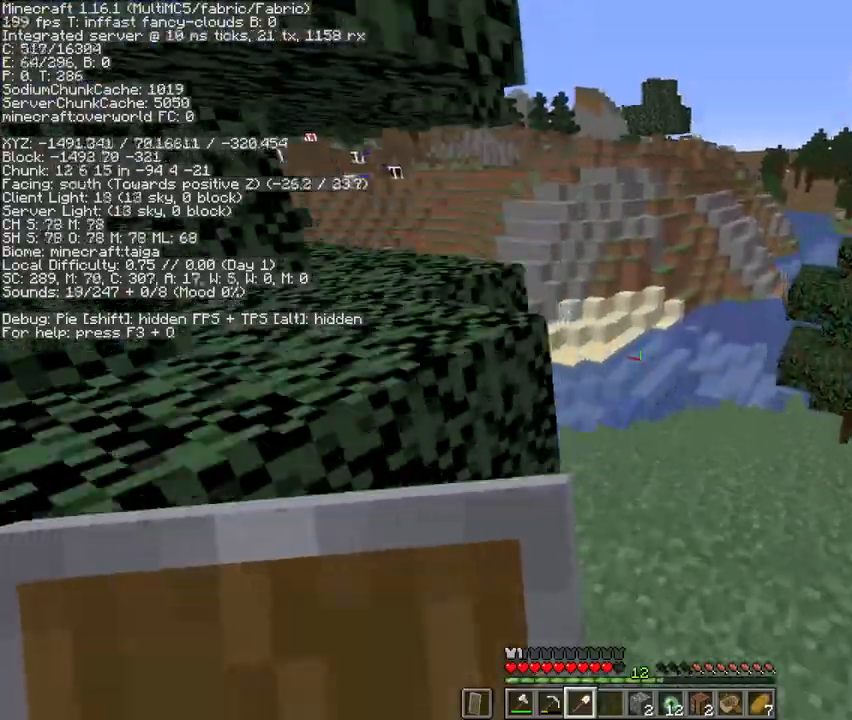
{"keys": ["w"], "mouse": [], "events": [[100, "space", "up"]]}
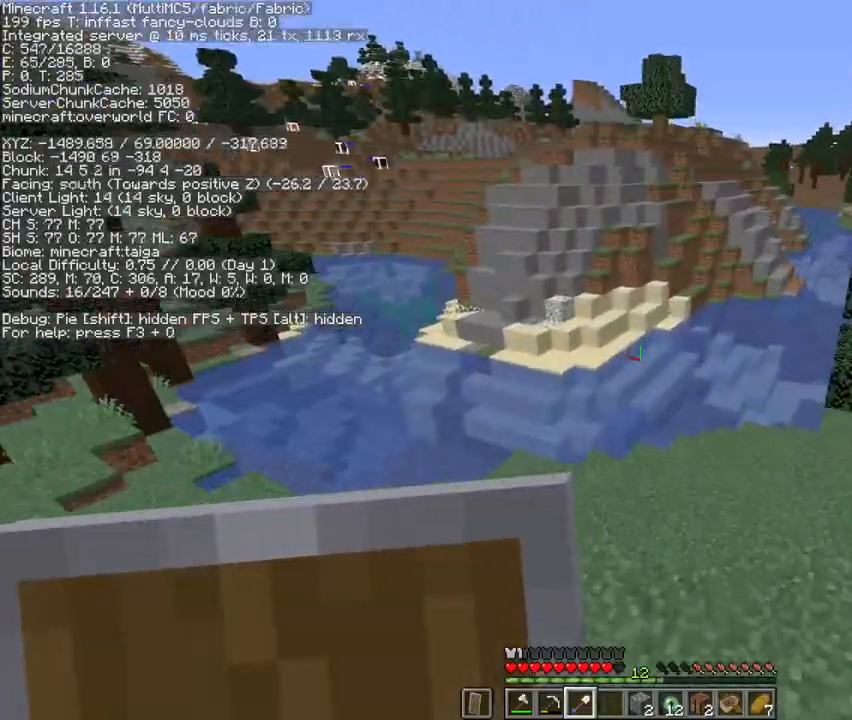
{"keys": ["space", "w"], "mouse": [], "events": [[433, "space", "down"]]}
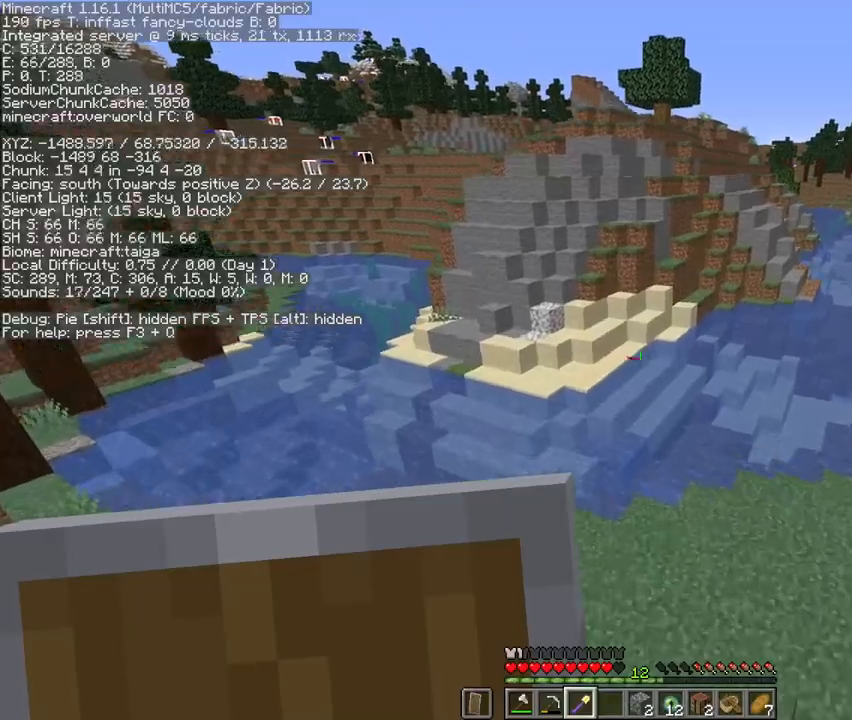
{"keys": ["w"], "mouse": [], "events": [[300, "space", "up"]]}
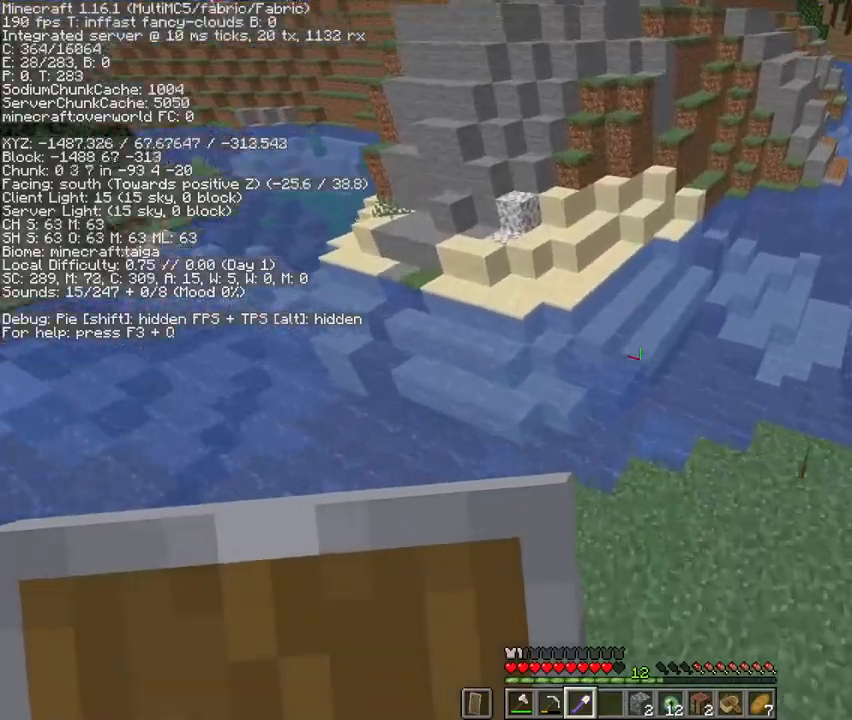
{"keys": ["w"], "mouse": [], "events": []}
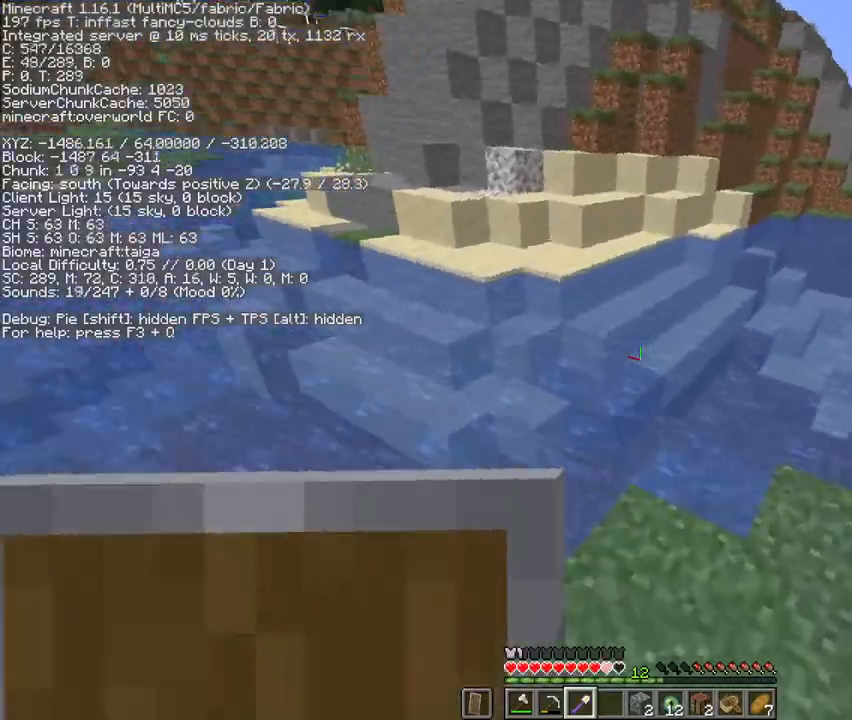
{"keys": ["w"], "mouse": [], "events": []}
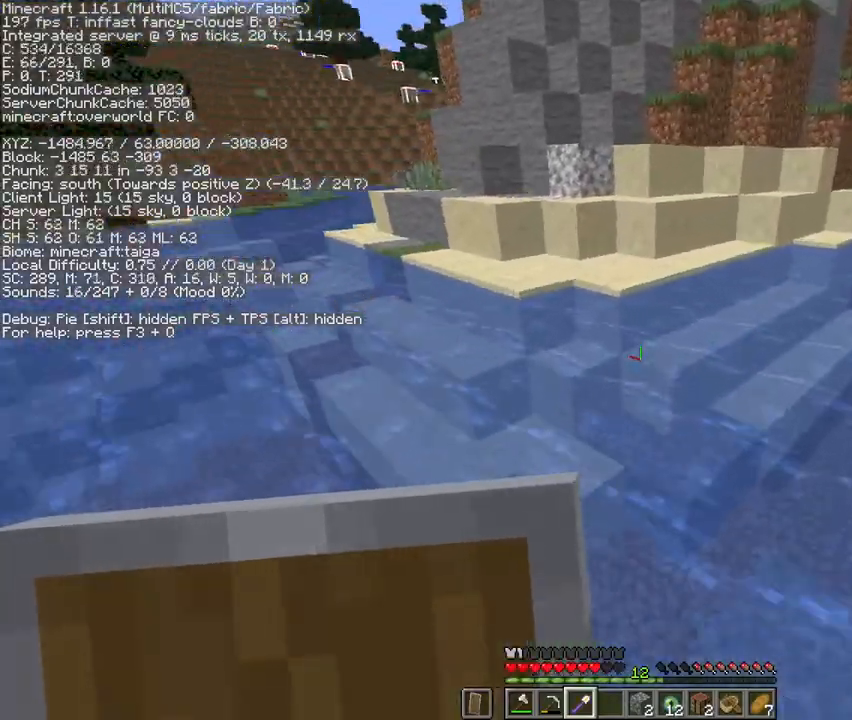
{"keys": ["space", "w"], "mouse": [], "events": [[33, "space", "down"]]}
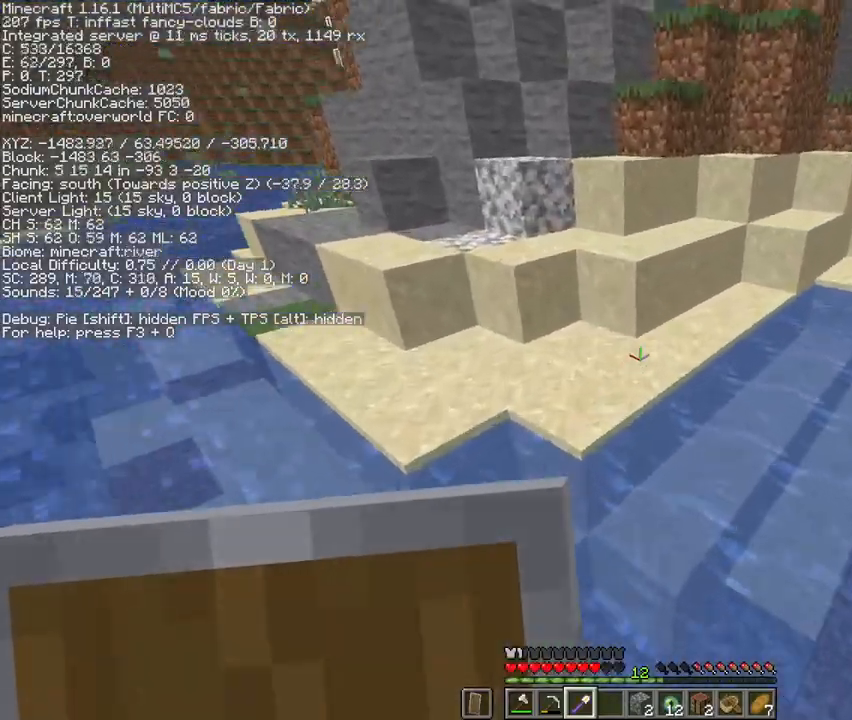
{"keys": ["space", "w"], "mouse": [], "events": []}
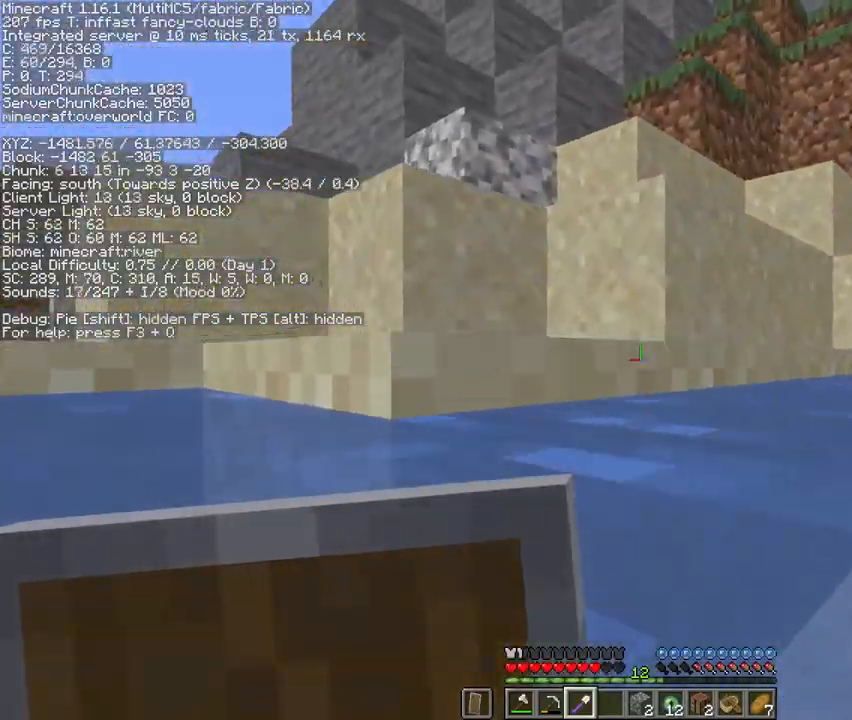
{"keys": ["space", "w"], "mouse": [], "events": [[67, "mouse_left", "down"], [367, "mouse_left", "up"]]}